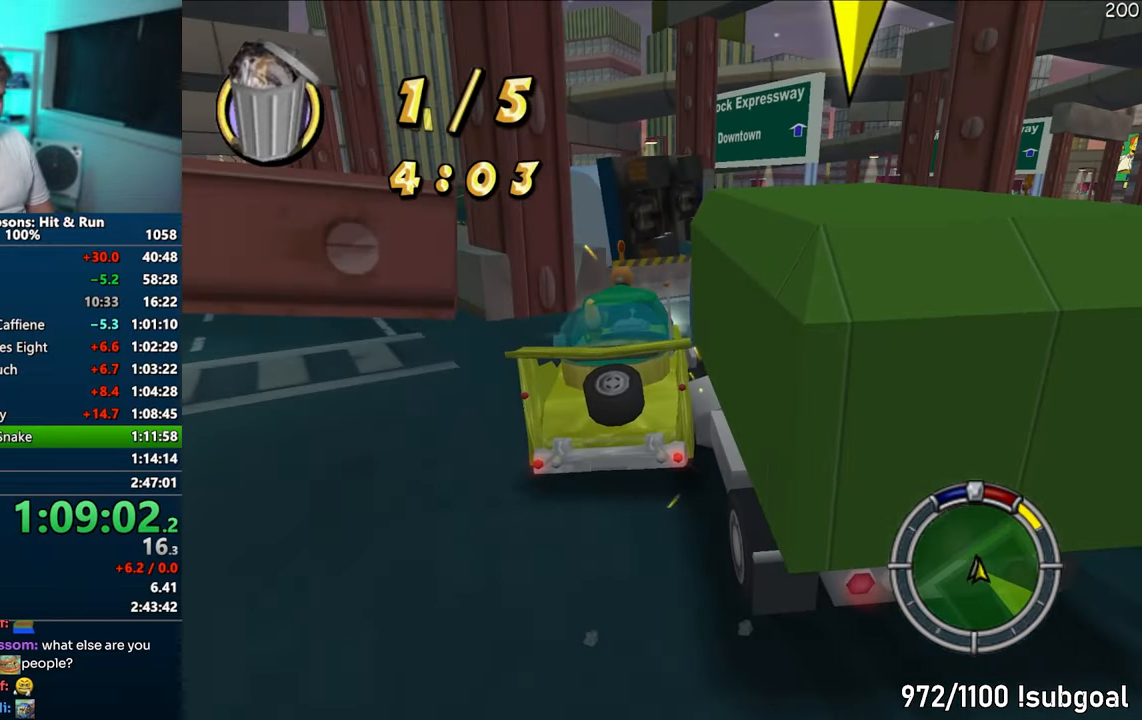
Gameplay with a controller (PlayStation layout); each line is a JSON object with the inputs held at the frame after it. "events" lists button and stick changes between this image and that frame as [ms after this image, input, new state], when the widget could be followed in between. Not read: L3 R3.
{"buttons": ["CIRCLE"], "left_stick": "center", "right_stick": "center", "events": [[167, "CIRCLE", "down"]]}
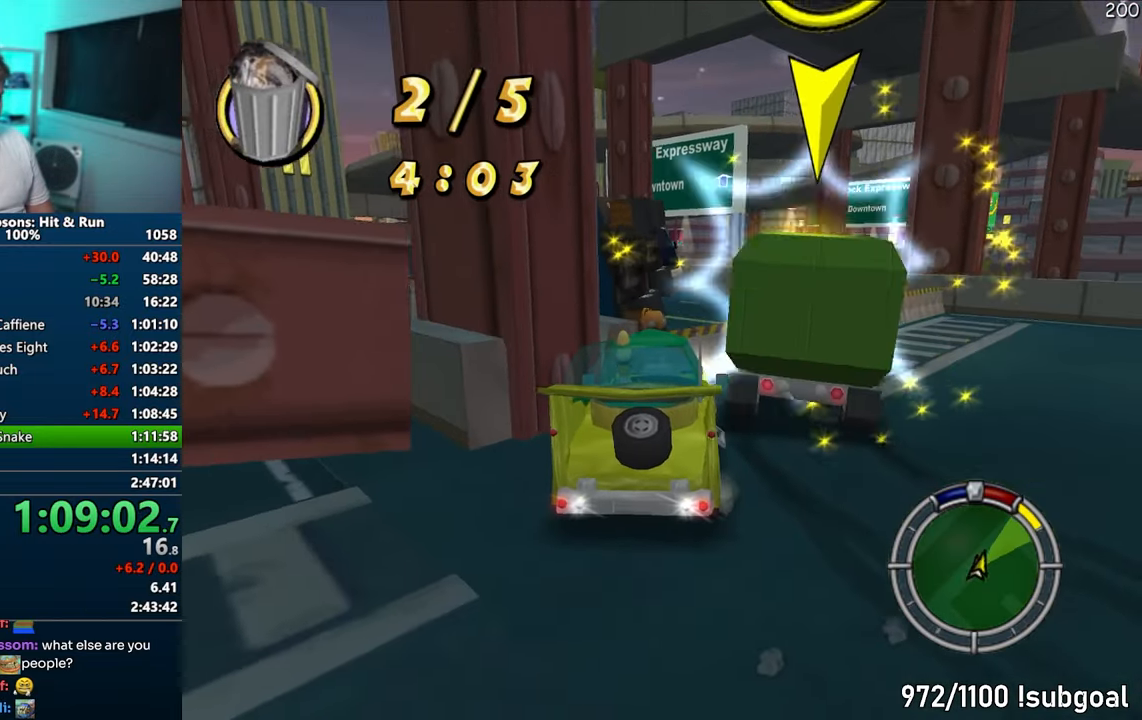
{"buttons": ["CIRCLE"], "left_stick": "center", "right_stick": "center", "events": []}
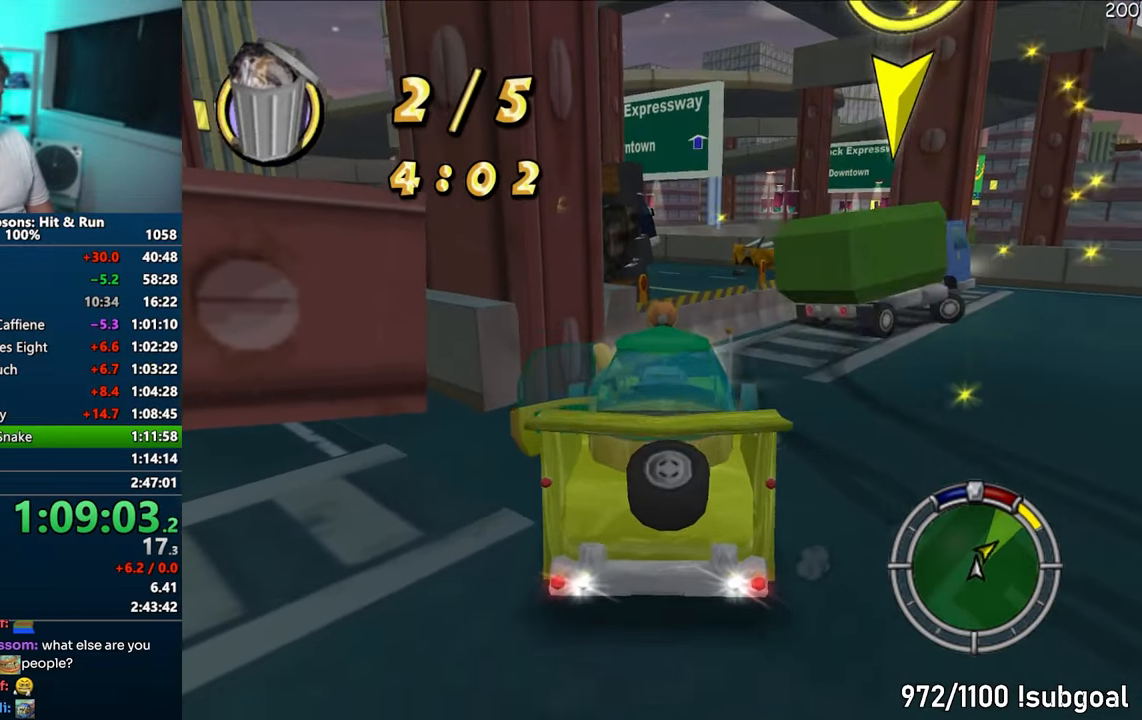
{"buttons": ["CROSS"], "left_stick": "center", "right_stick": "center", "events": [[150, "CIRCLE", "up"], [267, "CROSS", "down"], [283, "R1", "down"], [500, "R1", "up"]]}
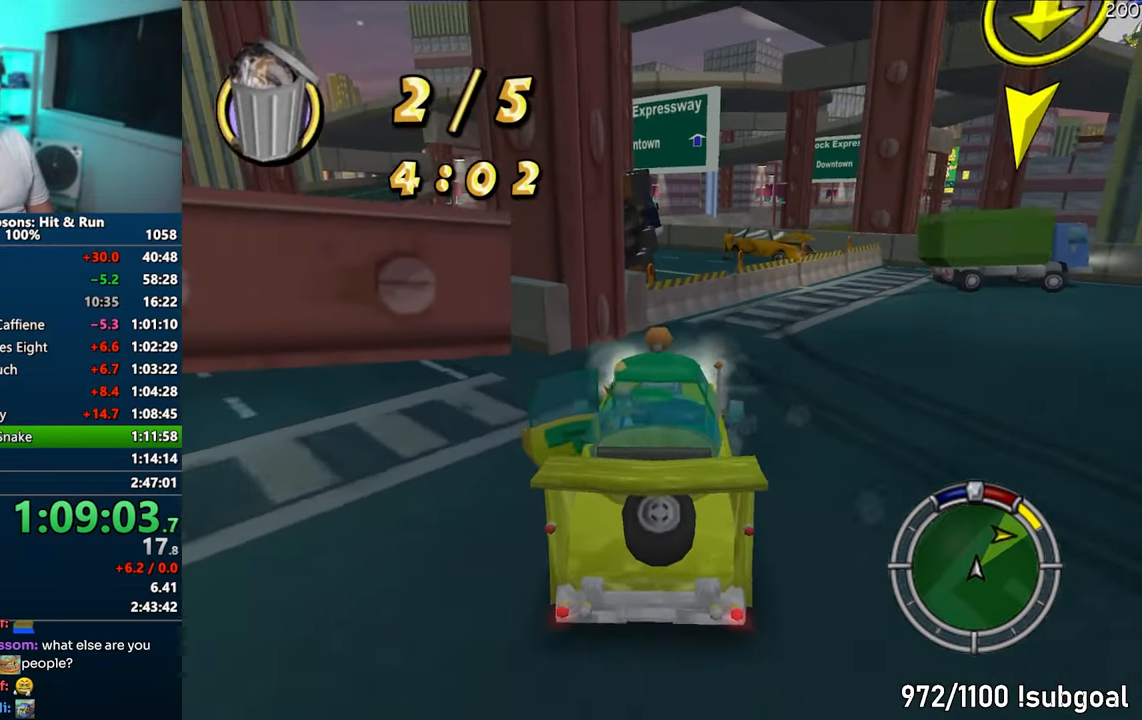
{"buttons": ["CROSS"], "left_stick": "right", "right_stick": "center", "events": [[117, "left_stick", "right"]]}
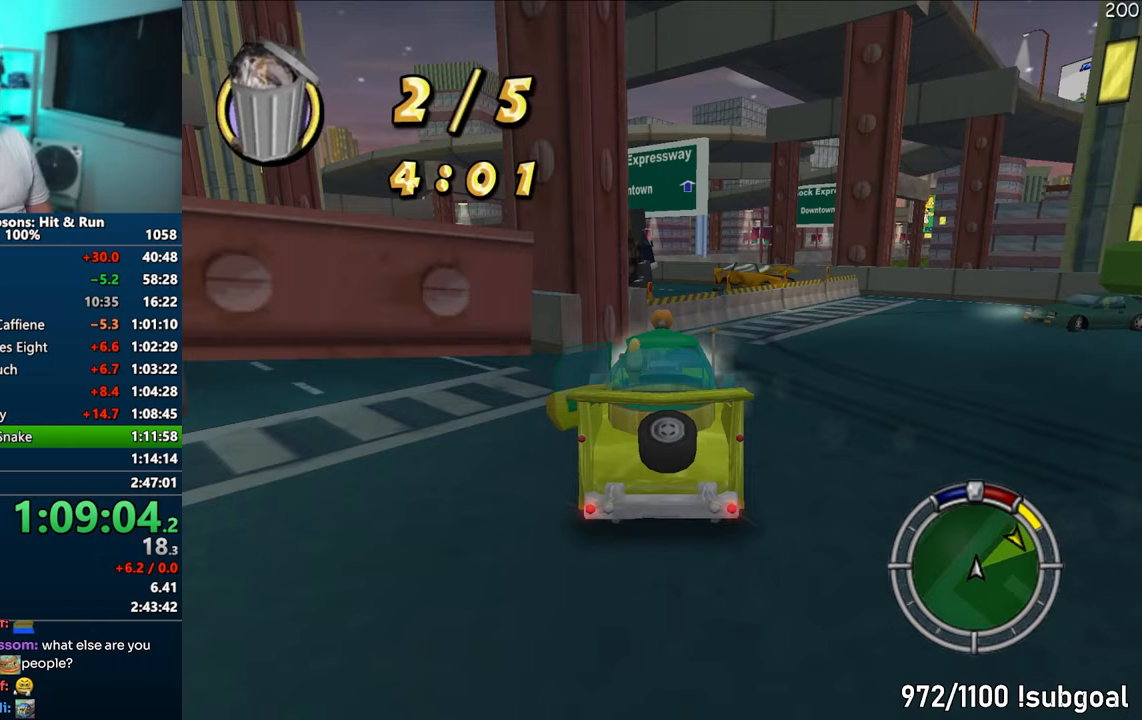
{"buttons": ["CROSS"], "left_stick": "right", "right_stick": "center", "events": [[167, "CROSS", "up"], [333, "CROSS", "down"]]}
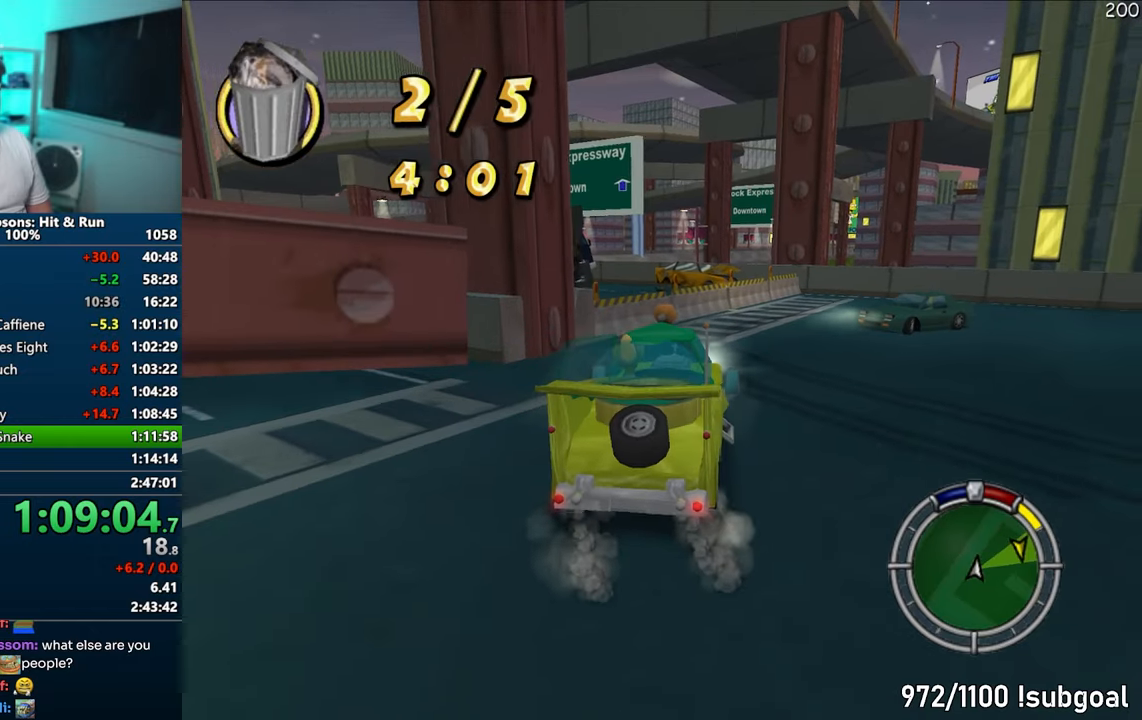
{"buttons": ["CROSS"], "left_stick": "right", "right_stick": "center", "events": []}
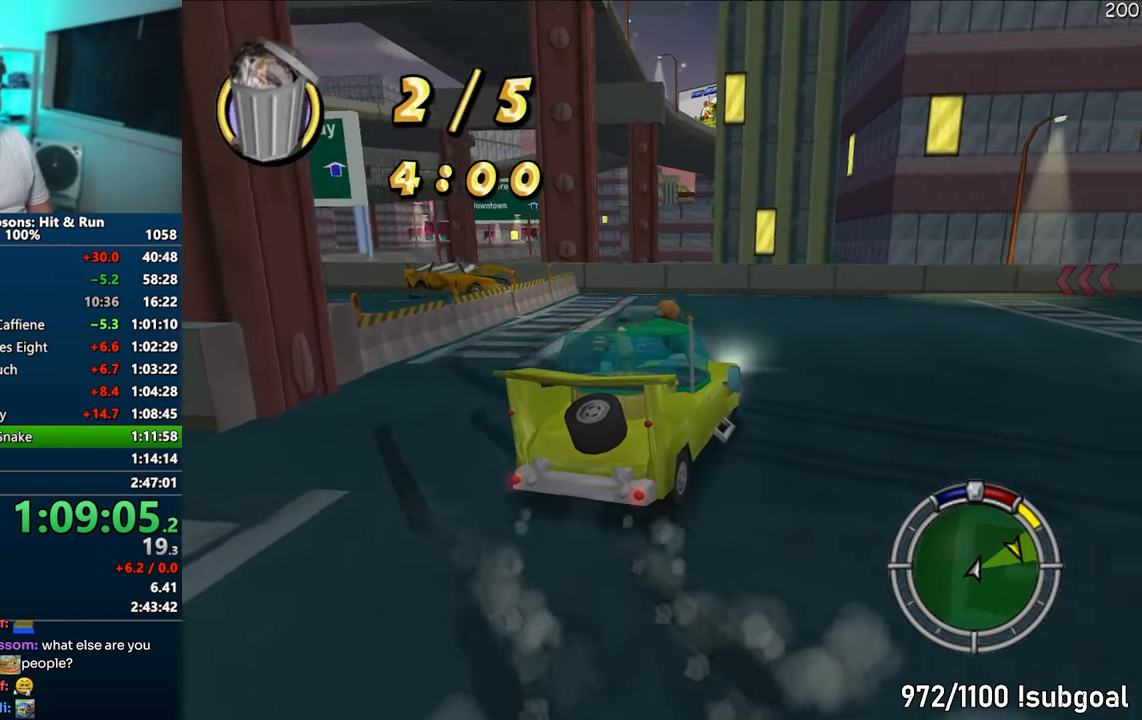
{"buttons": ["CROSS"], "left_stick": "right", "right_stick": "center", "events": [[283, "left_stick", "center"], [467, "left_stick", "right"]]}
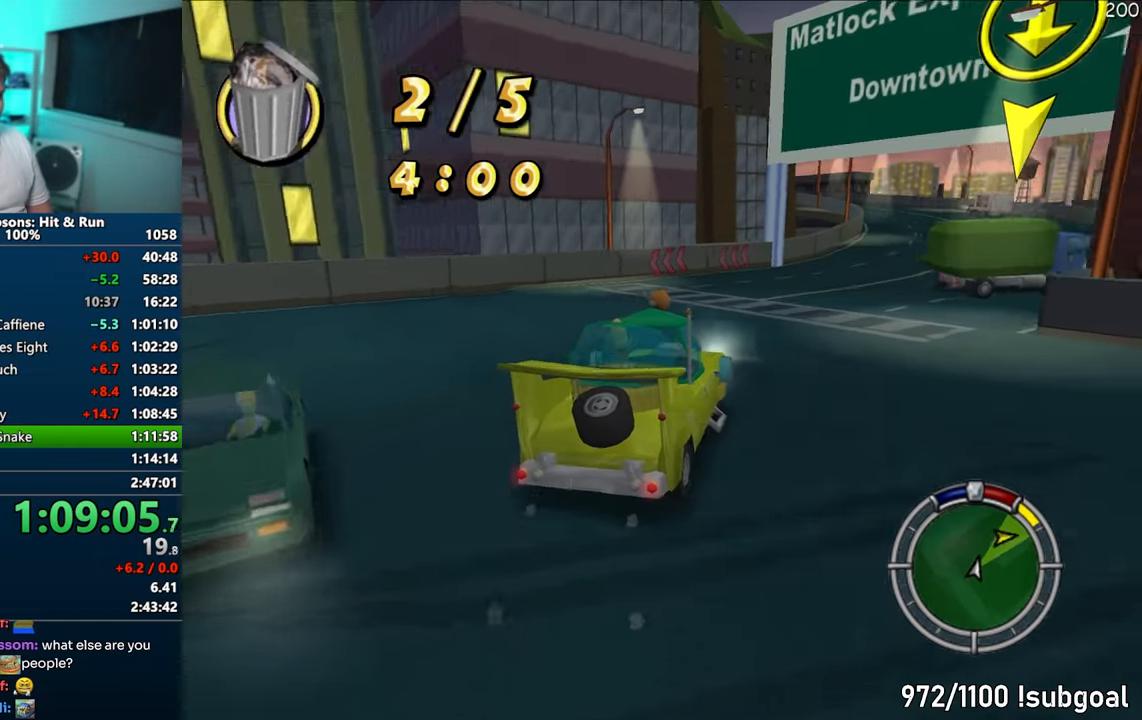
{"buttons": ["CROSS"], "left_stick": "center", "right_stick": "center", "events": [[150, "left_stick", "center"]]}
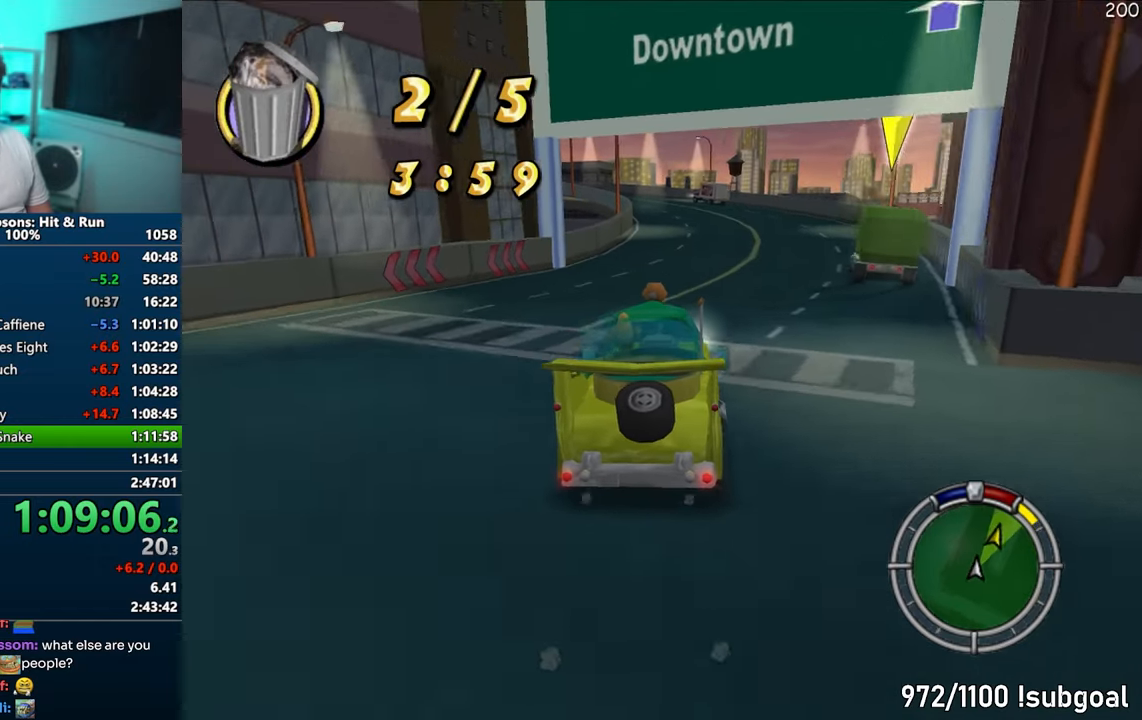
{"buttons": ["CROSS"], "left_stick": "center", "right_stick": "center", "events": [[33, "left_stick", "right"], [167, "left_stick", "center"]]}
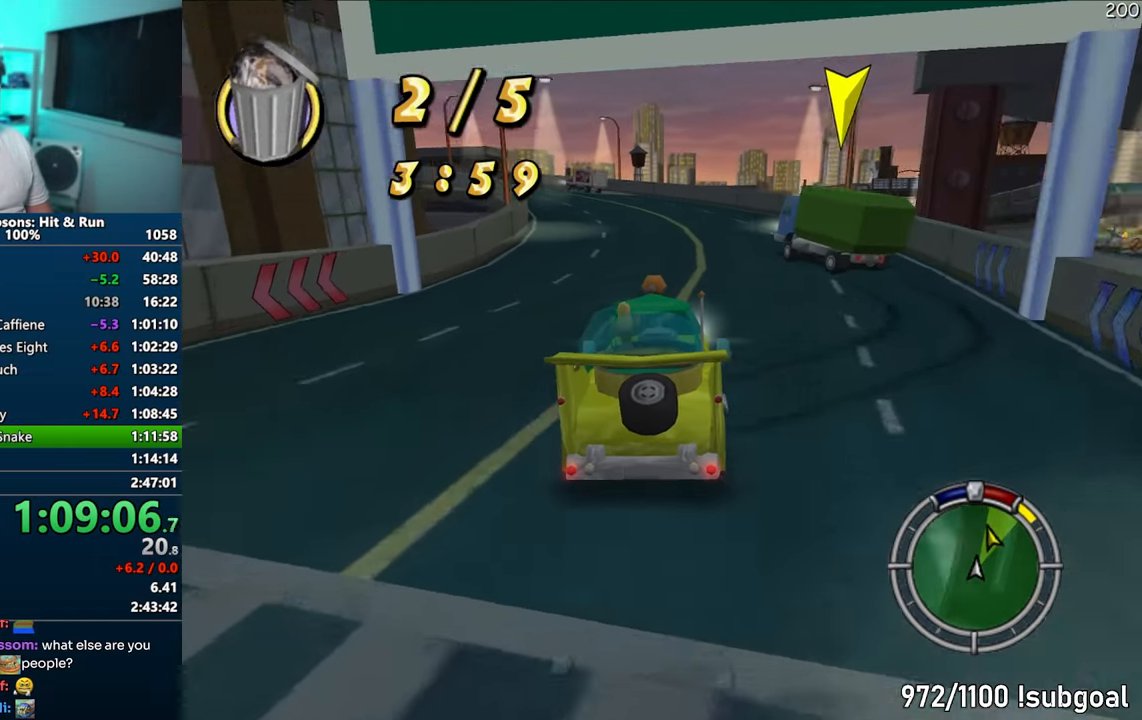
{"buttons": ["CROSS"], "left_stick": "center", "right_stick": "center", "events": [[200, "left_stick", "left"], [367, "left_stick", "center"]]}
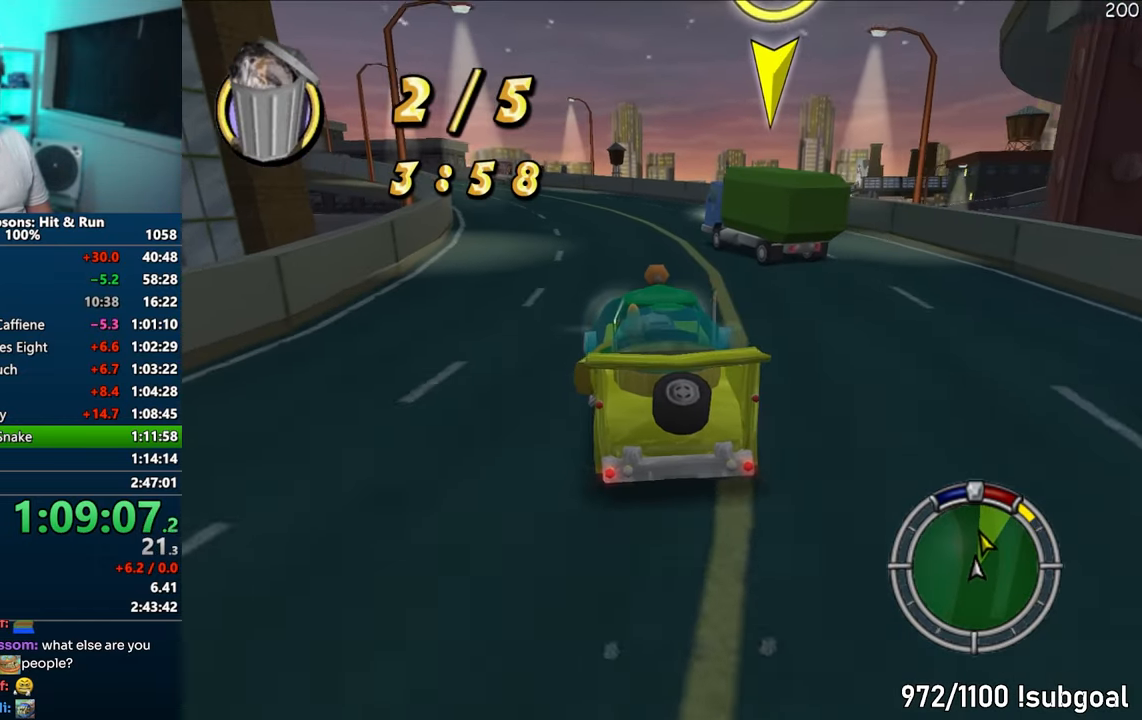
{"buttons": ["CROSS"], "left_stick": "center", "right_stick": "center", "events": []}
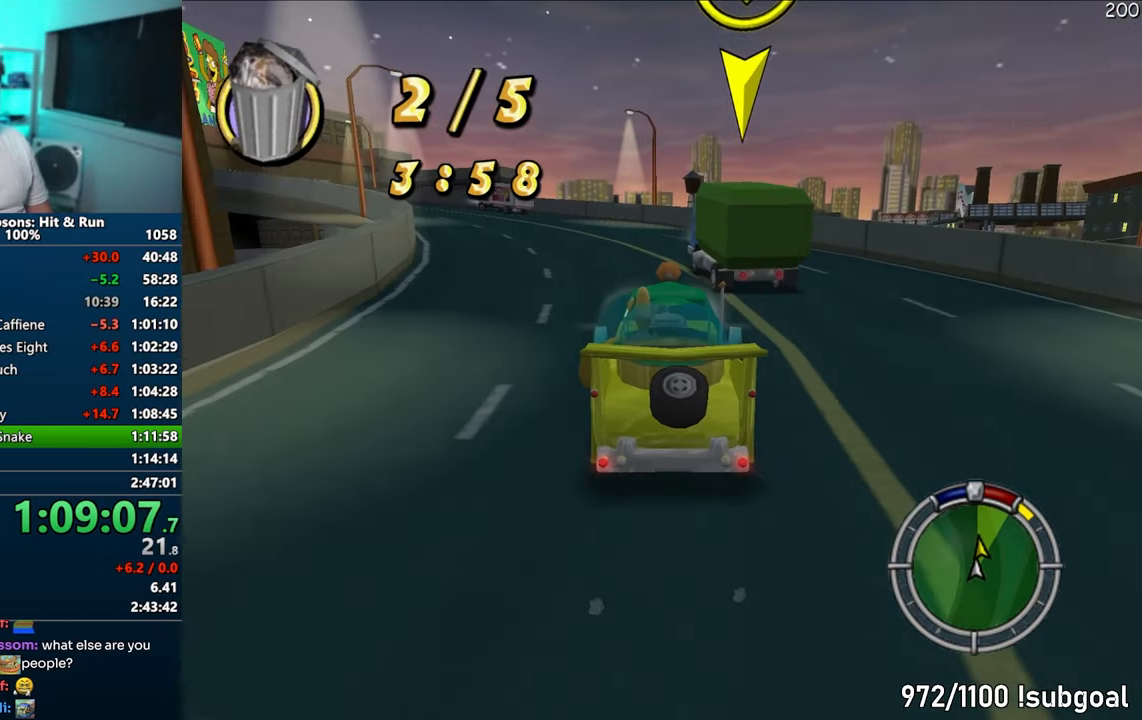
{"buttons": [], "left_stick": "center", "right_stick": "center", "events": [[100, "left_stick", "left"], [233, "CROSS", "up"], [350, "CIRCLE", "down"], [383, "left_stick", "center"], [500, "CIRCLE", "up"]]}
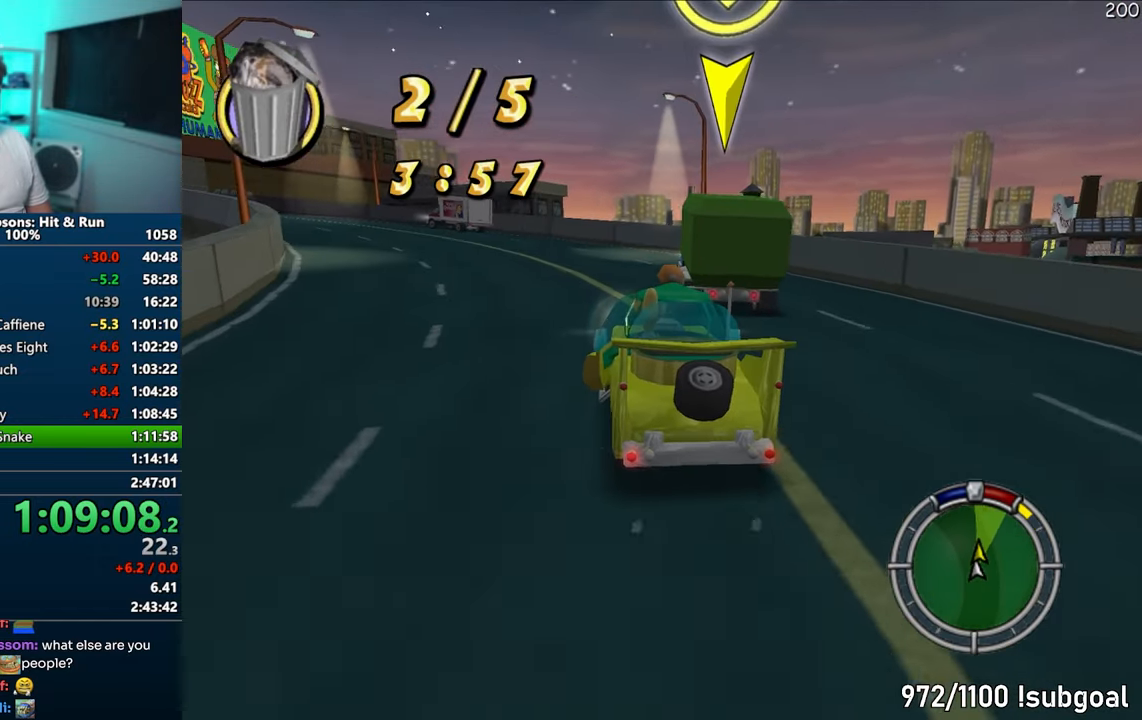
{"buttons": ["CROSS"], "left_stick": "left", "right_stick": "center", "events": [[17, "left_stick", "left"], [300, "left_stick", "center"], [383, "left_stick", "left"], [450, "CROSS", "down"]]}
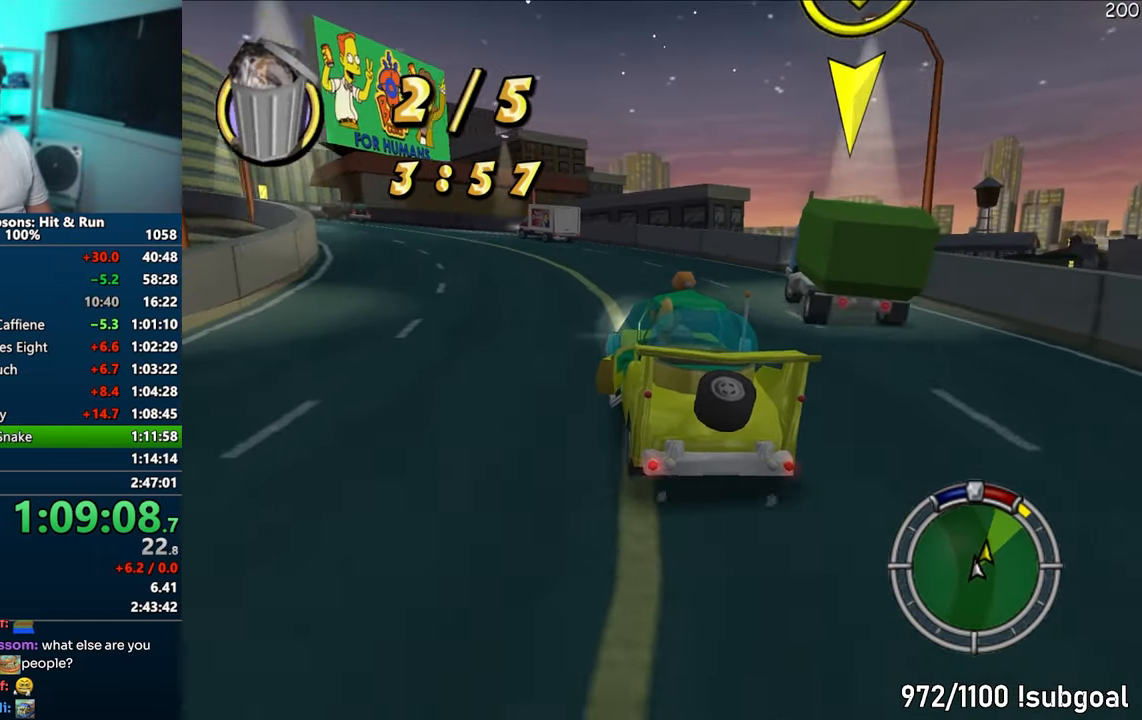
{"buttons": ["CROSS"], "left_stick": "center", "right_stick": "center", "events": [[33, "left_stick", "center"], [300, "left_stick", "left"], [433, "left_stick", "center"]]}
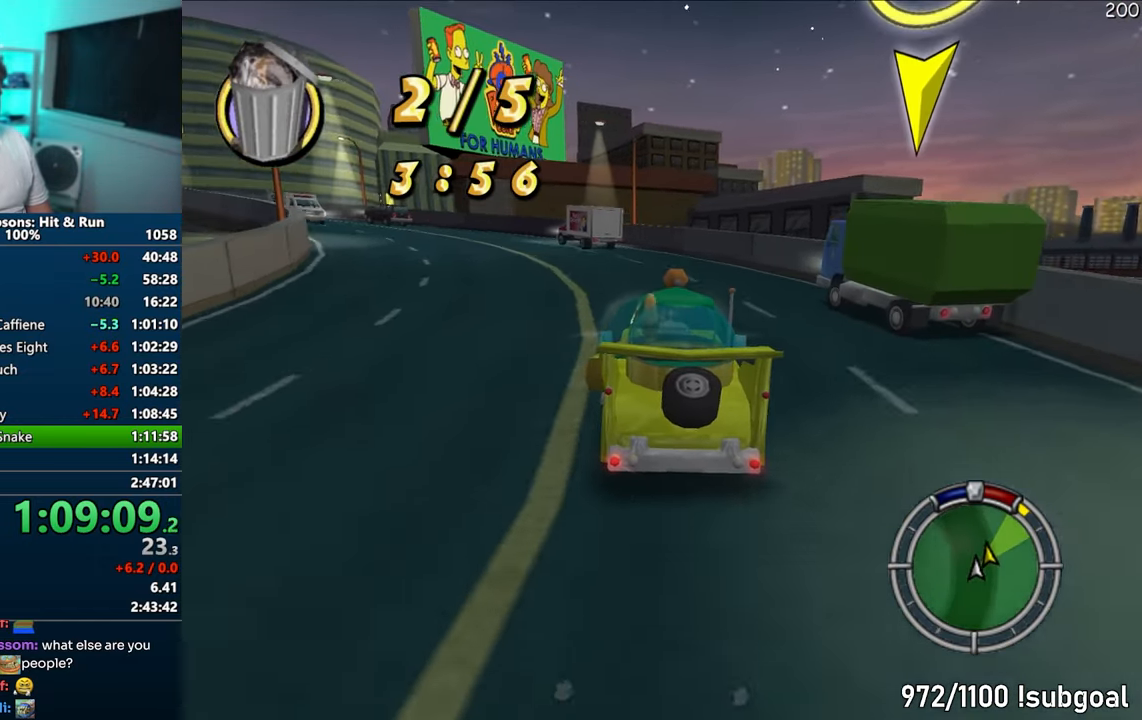
{"buttons": [], "left_stick": "center", "right_stick": "center", "events": [[50, "left_stick", "left"], [200, "left_stick", "center"], [400, "left_stick", "left"], [483, "CROSS", "up"], [483, "left_stick", "center"]]}
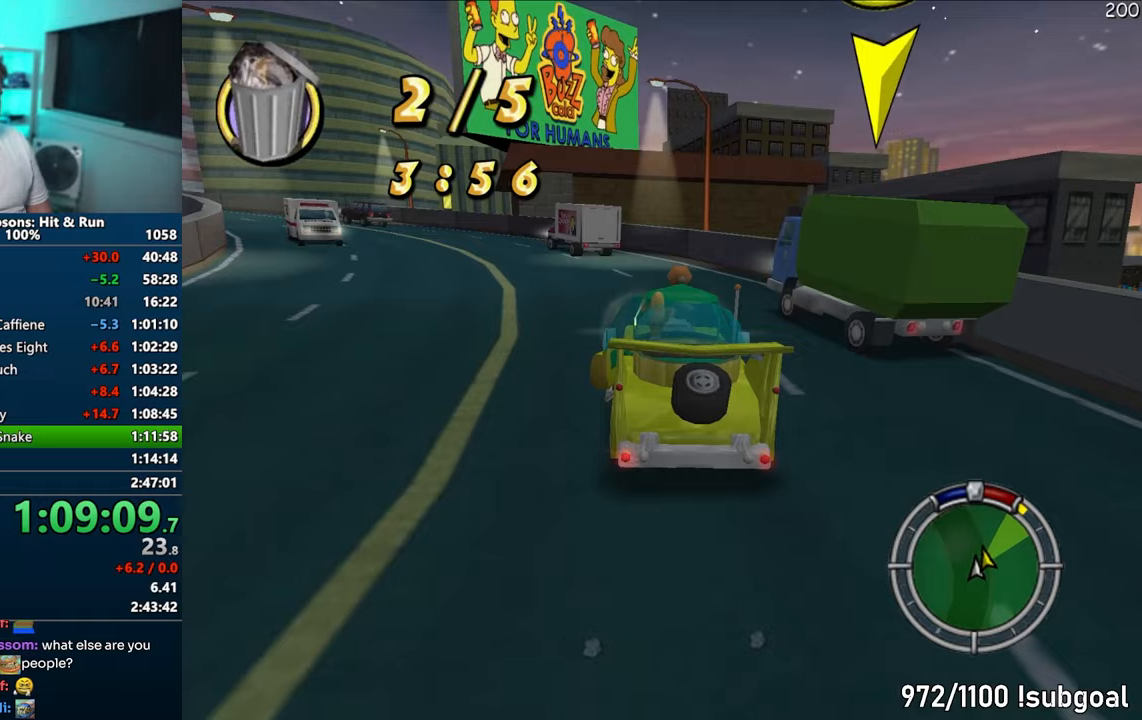
{"buttons": ["CROSS"], "left_stick": "right", "right_stick": "center", "events": [[117, "left_stick", "left"], [350, "CROSS", "down"], [383, "left_stick", "right"]]}
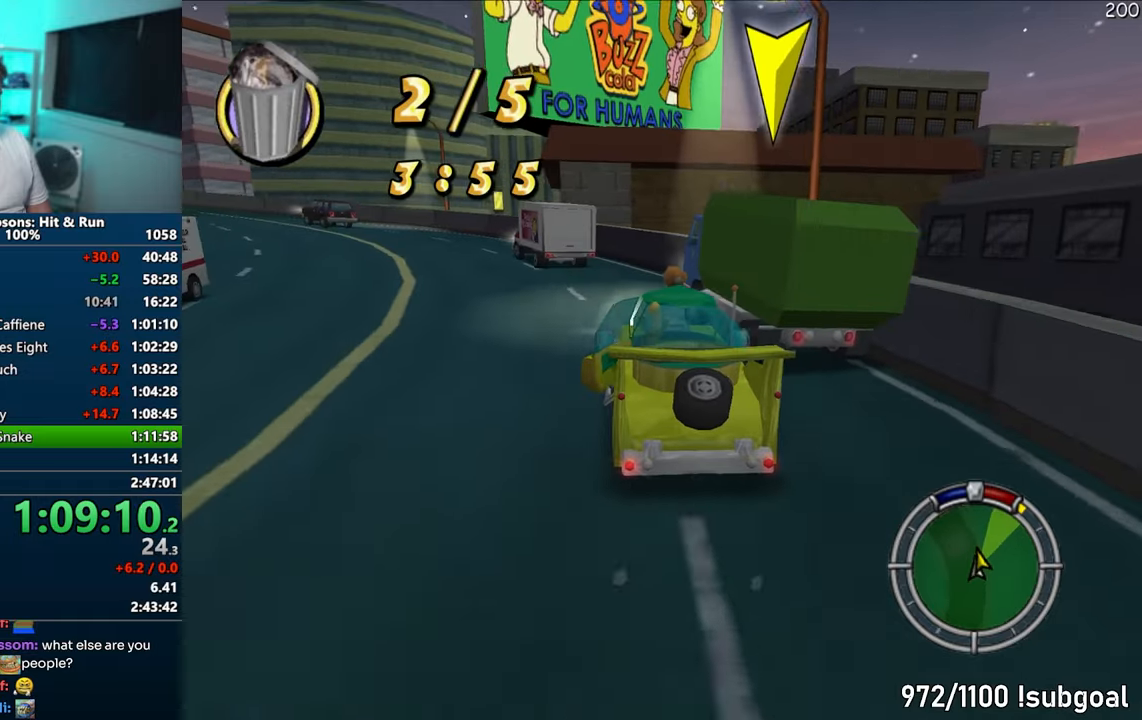
{"buttons": [], "left_stick": "right", "right_stick": "center", "events": [[467, "CROSS", "up"]]}
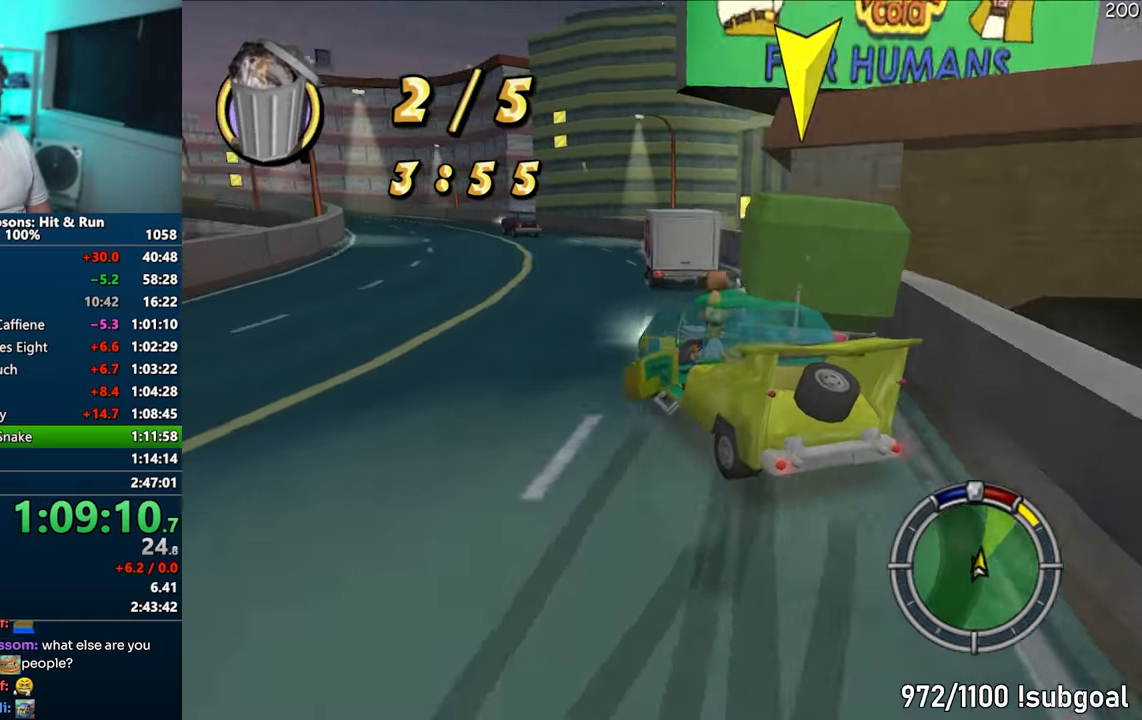
{"buttons": ["CROSS"], "left_stick": "center", "right_stick": "center", "events": [[83, "left_stick", "center"], [117, "CIRCLE", "down"], [283, "CIRCLE", "up"], [300, "left_stick", "left"], [433, "CROSS", "down"], [483, "left_stick", "center"]]}
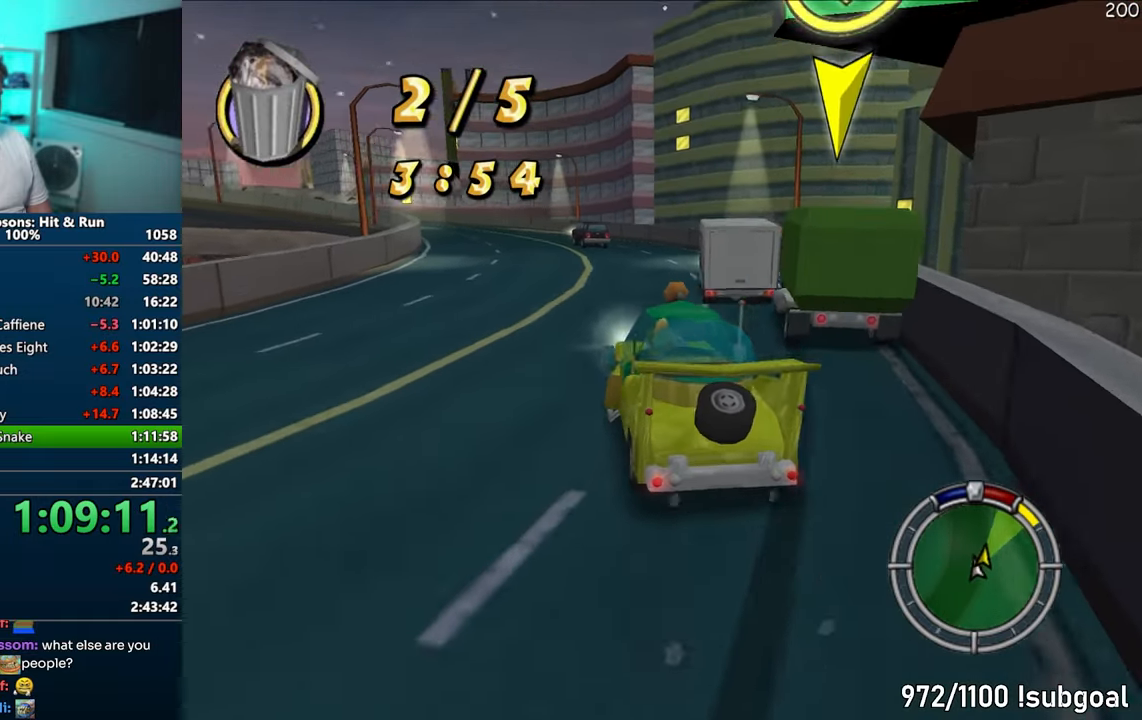
{"buttons": ["CROSS"], "left_stick": "center", "right_stick": "center", "events": [[317, "left_stick", "right"], [500, "left_stick", "center"]]}
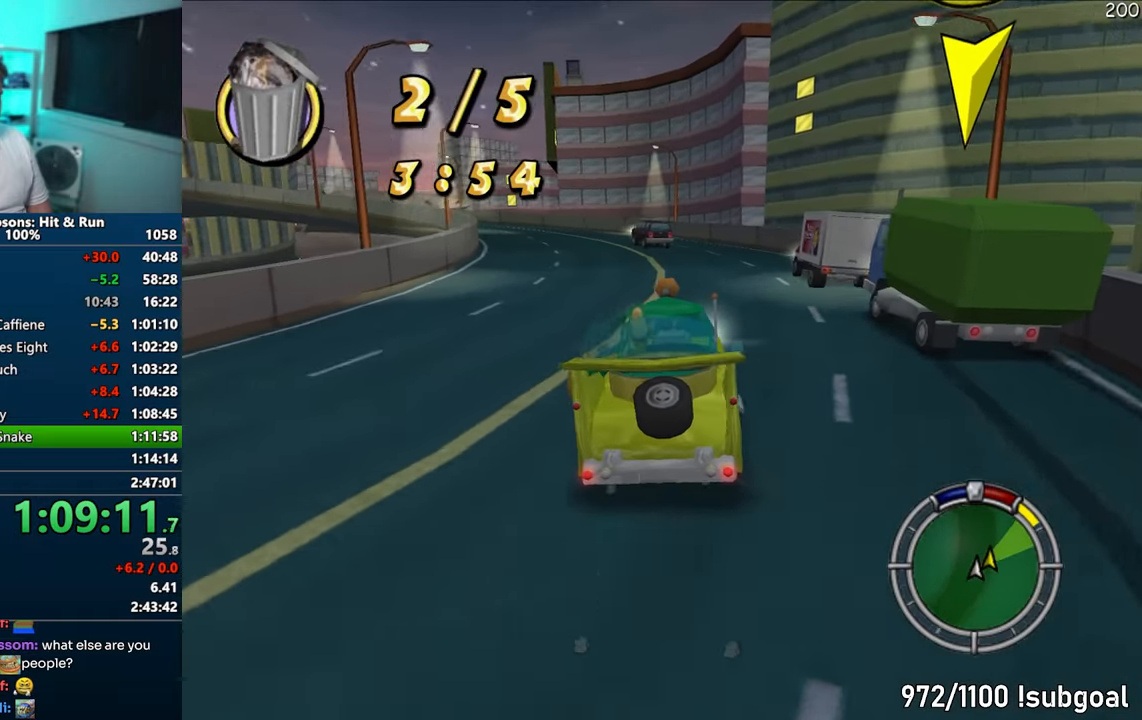
{"buttons": [], "left_stick": "left", "right_stick": "center", "events": [[100, "left_stick", "left"], [250, "left_stick", "center"], [367, "left_stick", "left"], [433, "CROSS", "up"]]}
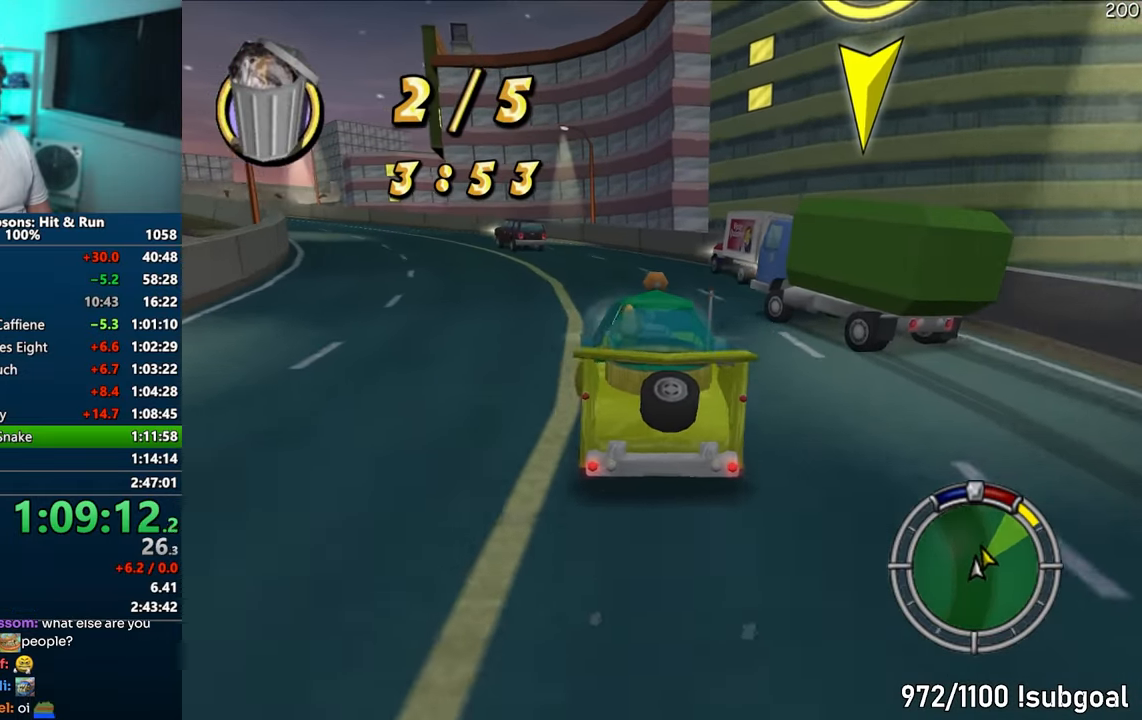
{"buttons": ["CROSS"], "left_stick": "center", "right_stick": "center", "events": [[50, "left_stick", "center"], [217, "left_stick", "left"], [317, "CROSS", "down"], [467, "left_stick", "center"]]}
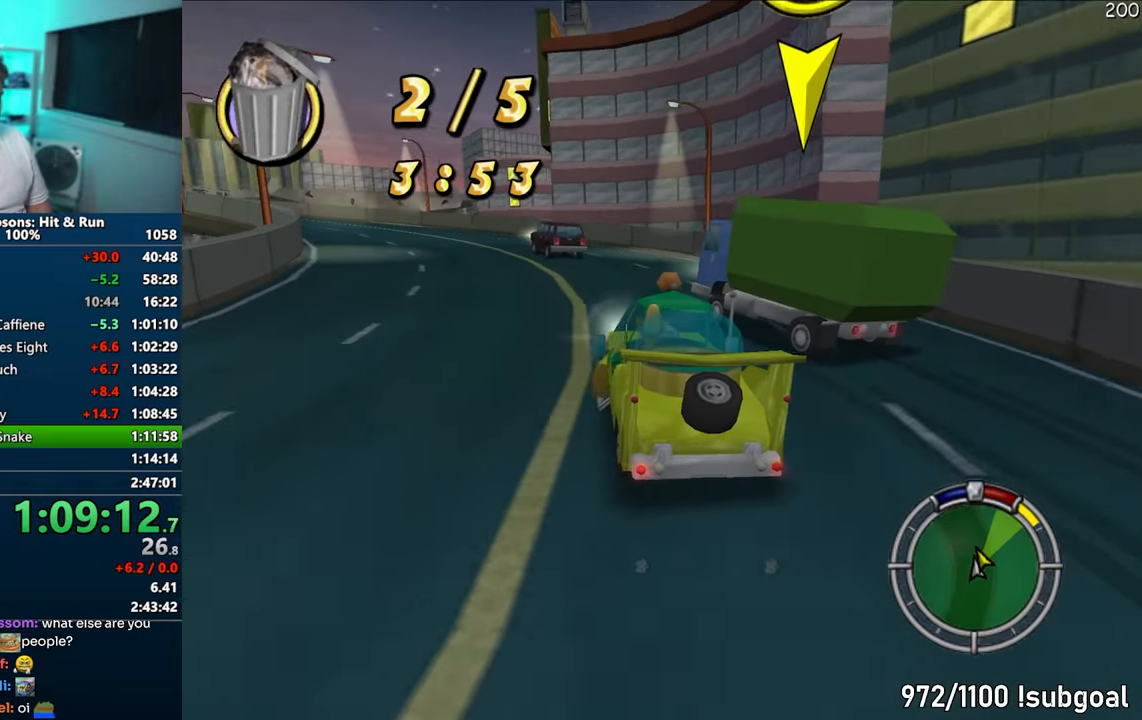
{"buttons": ["CROSS"], "left_stick": "right", "right_stick": "center", "events": [[333, "left_stick", "right"]]}
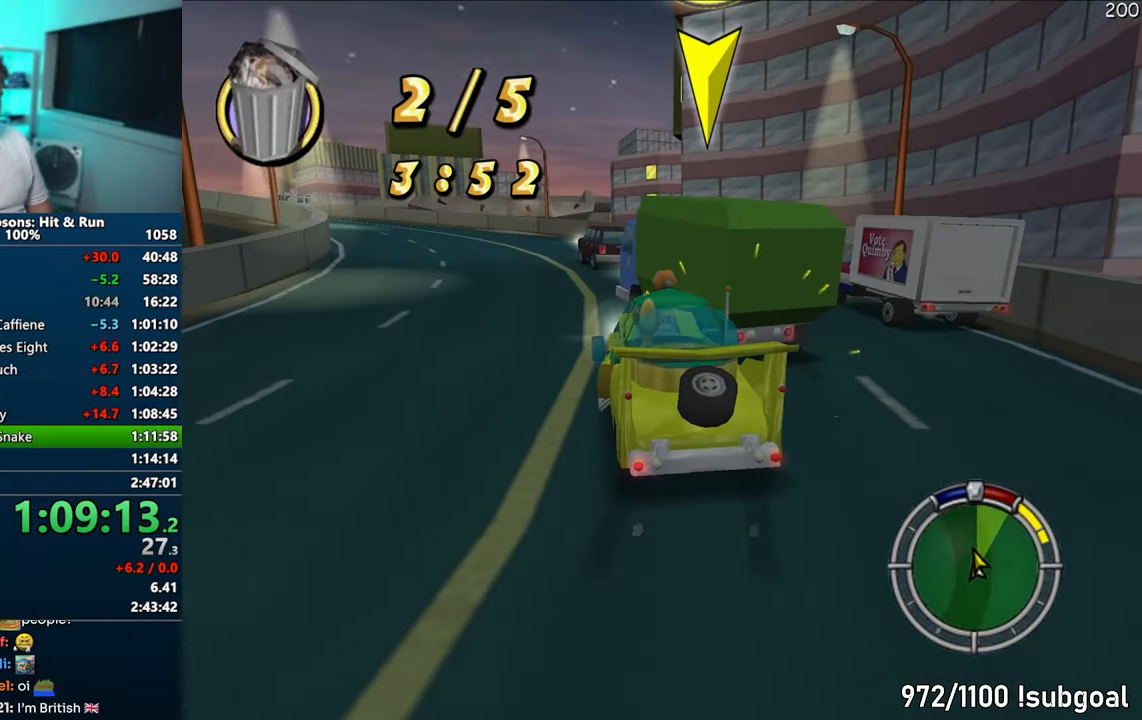
{"buttons": ["CIRCLE"], "left_stick": "center", "right_stick": "center", "events": [[133, "left_stick", "left"], [200, "CROSS", "up"], [217, "left_stick", "center"], [267, "left_stick", "right"], [383, "left_stick", "center"], [417, "CIRCLE", "down"]]}
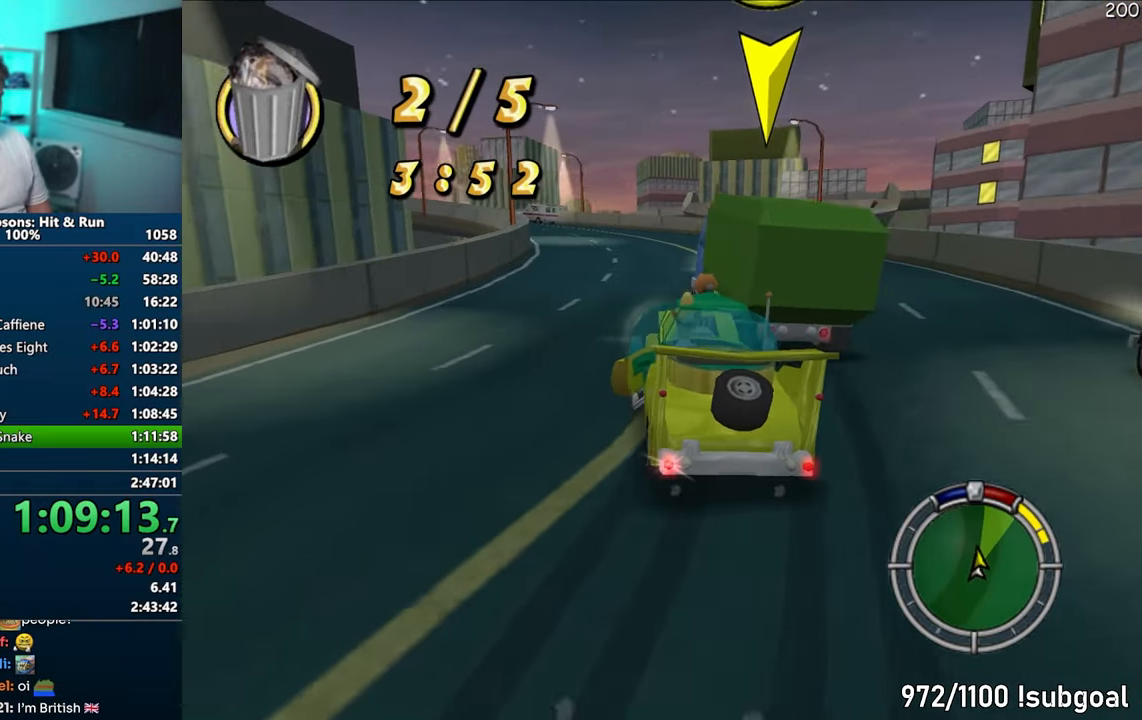
{"buttons": ["CROSS"], "left_stick": "center", "right_stick": "center", "events": [[83, "CIRCLE", "up"], [150, "left_stick", "right"], [217, "CROSS", "down"], [283, "left_stick", "left"], [383, "left_stick", "center"]]}
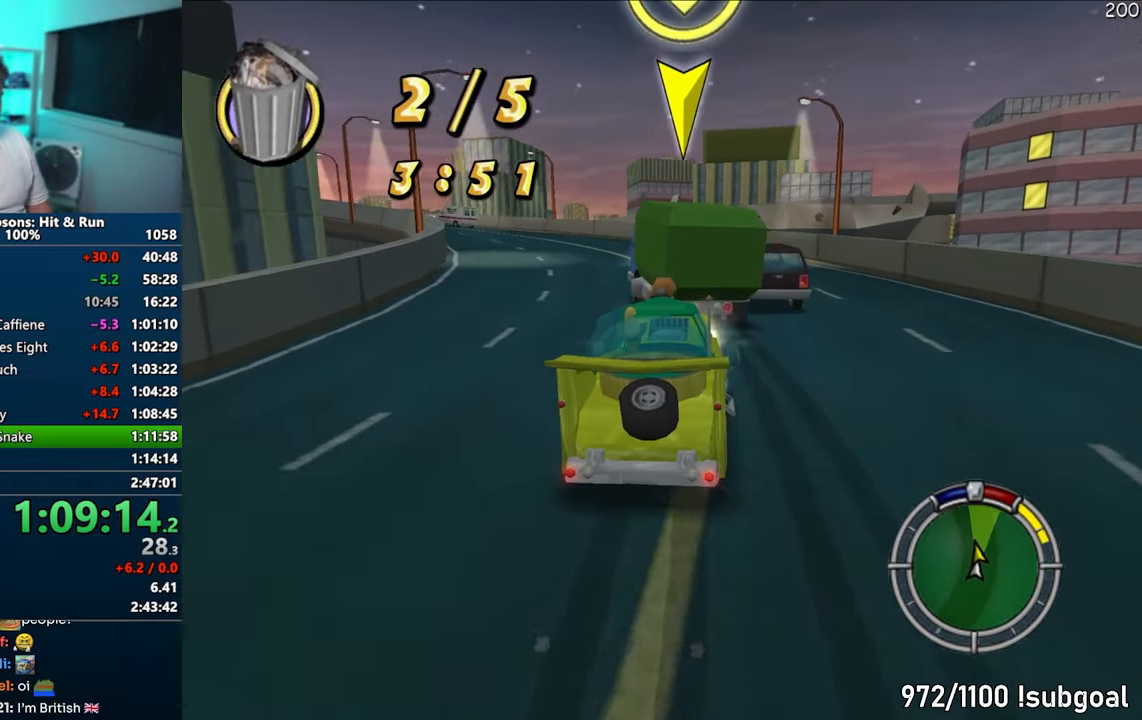
{"buttons": ["CROSS"], "left_stick": "left", "right_stick": "center", "events": [[17, "left_stick", "left"], [167, "left_stick", "center"], [333, "left_stick", "left"]]}
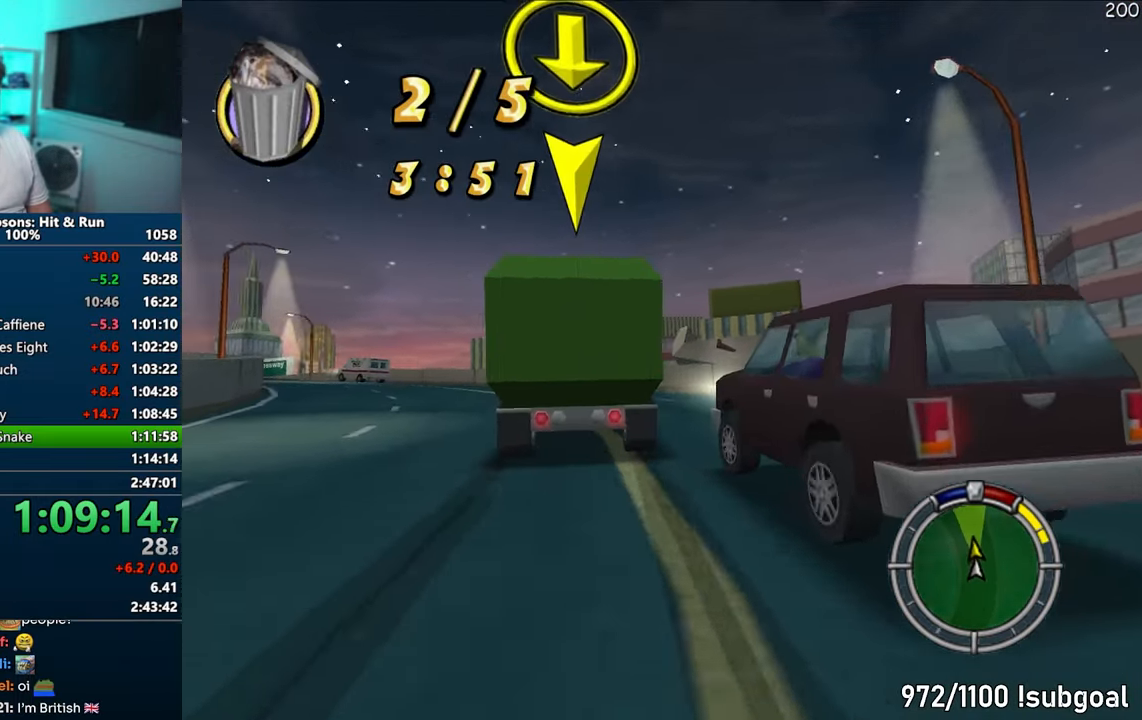
{"buttons": [], "left_stick": "center", "right_stick": "center", "events": [[100, "left_stick", "center"], [133, "CROSS", "up"]]}
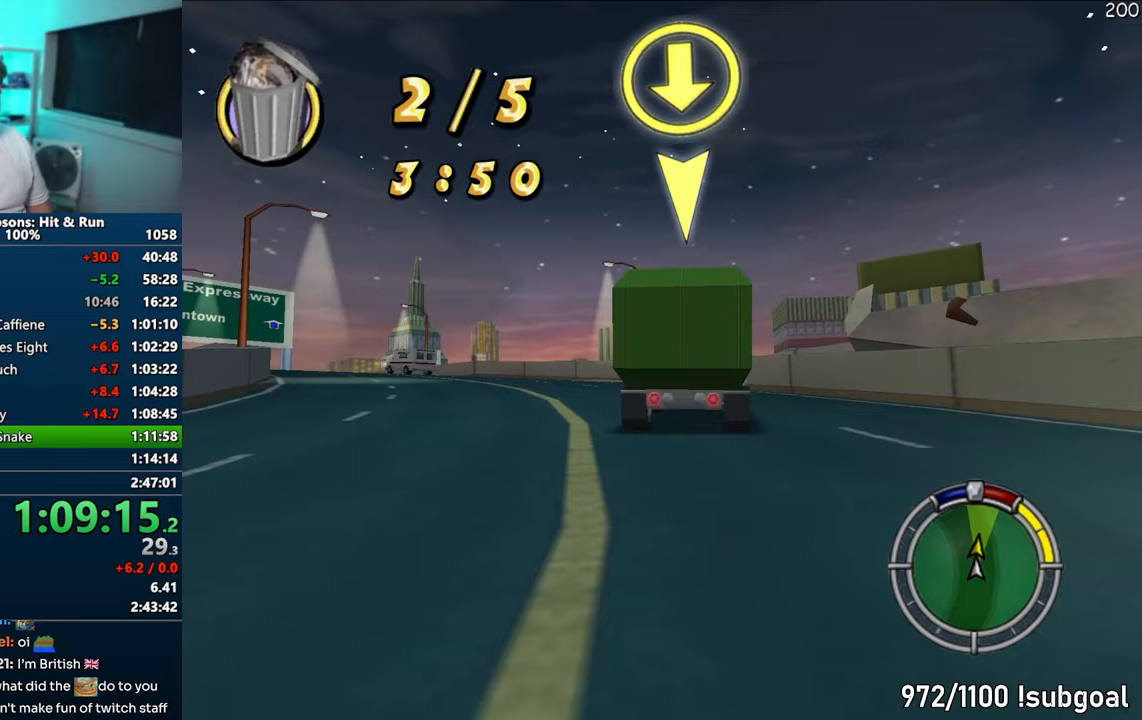
{"buttons": [], "left_stick": "left", "right_stick": "center", "events": [[17, "CROSS", "down"], [417, "left_stick", "left"], [450, "CROSS", "up"]]}
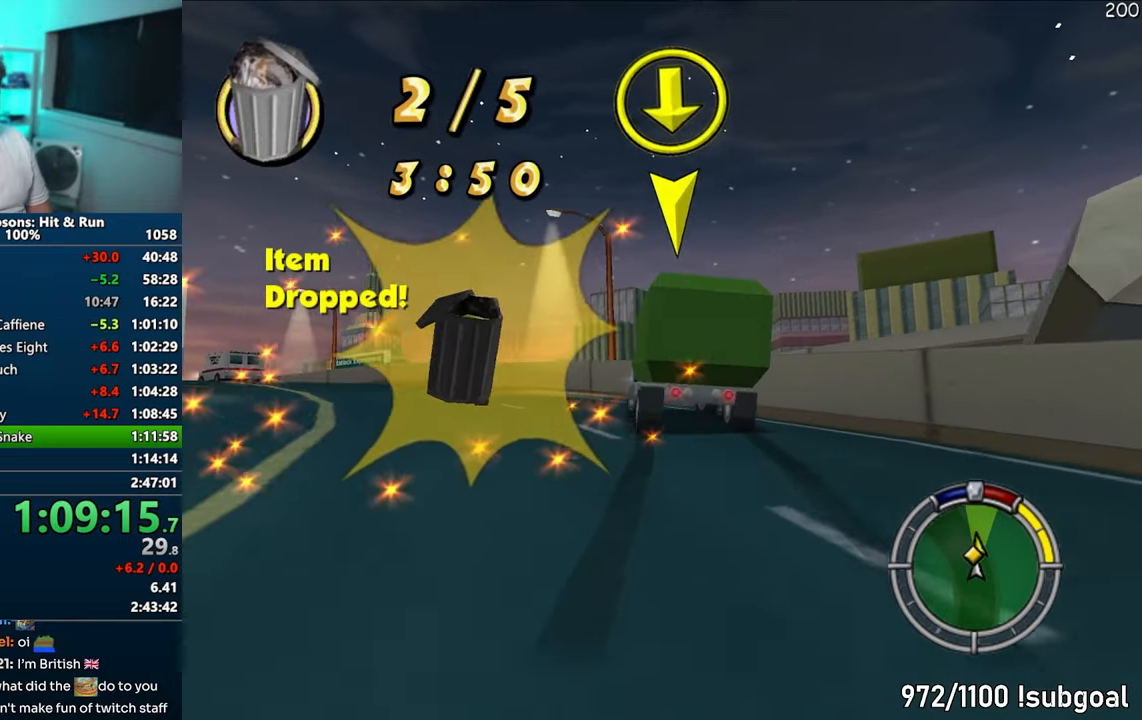
{"buttons": [], "left_stick": "left", "right_stick": "center", "events": [[17, "CIRCLE", "down"], [283, "CIRCLE", "up"]]}
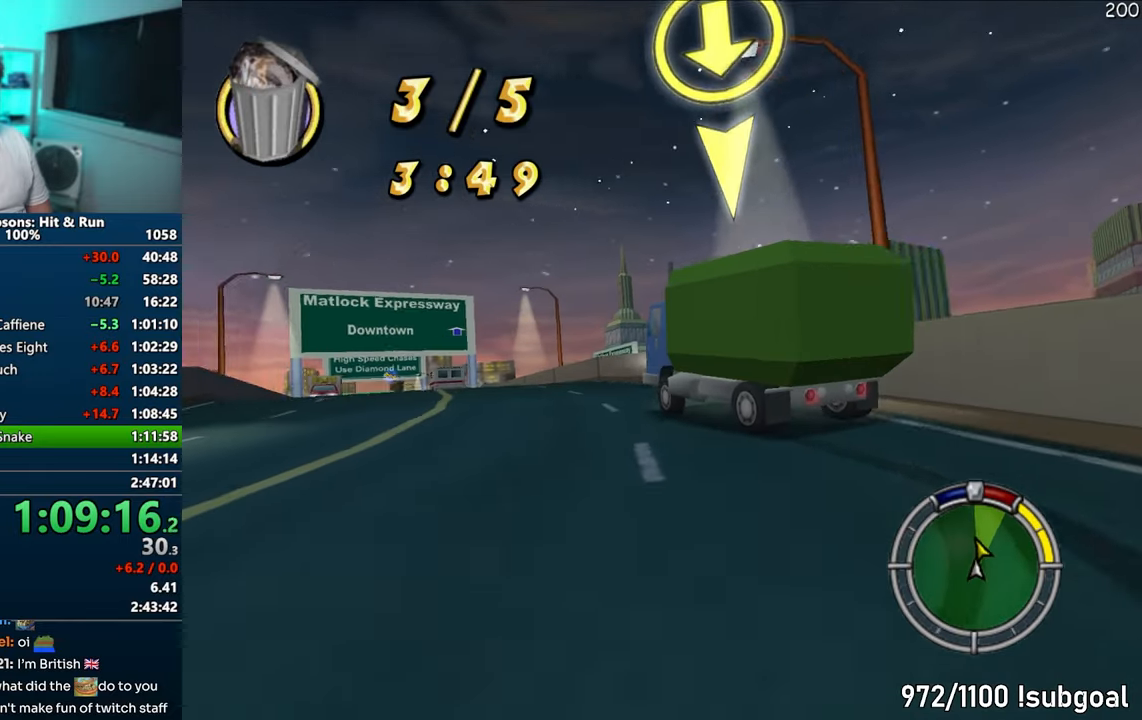
{"buttons": ["CROSS"], "left_stick": "left", "right_stick": "down", "events": [[50, "CROSS", "down"], [83, "left_stick", "center"], [300, "left_stick", "left"], [500, "right_stick", "down"]]}
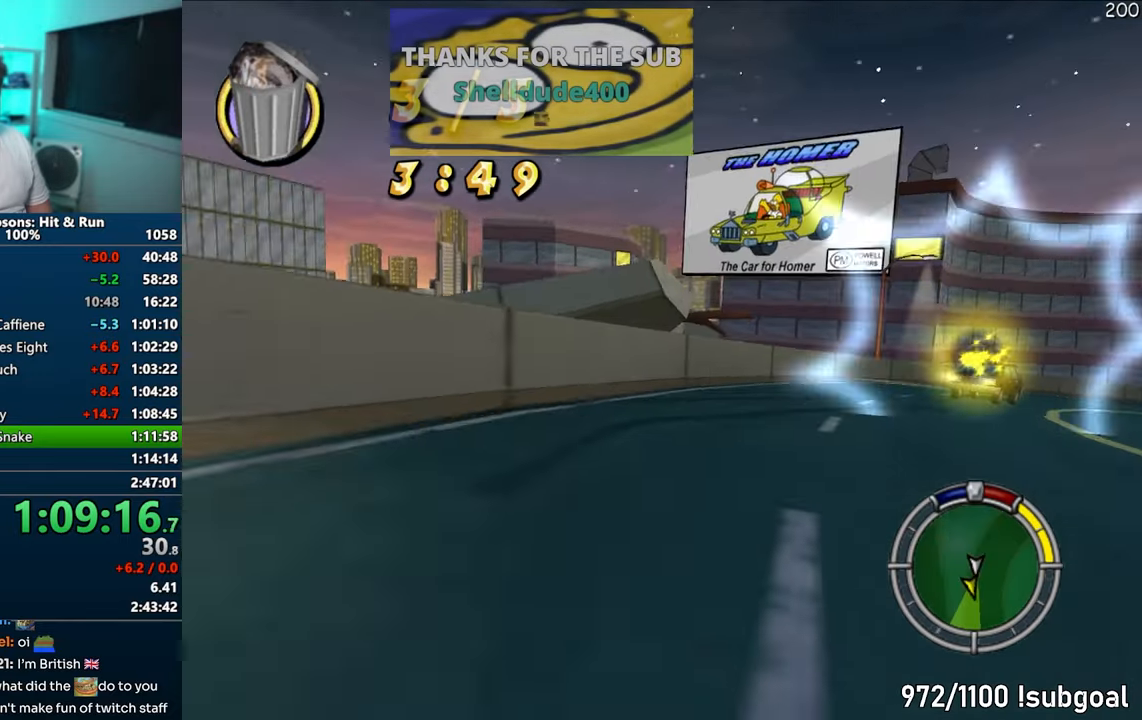
{"buttons": ["CROSS"], "left_stick": "center", "right_stick": "center", "events": [[17, "left_stick", "center"], [150, "left_stick", "left"], [233, "right_stick", "center"], [267, "left_stick", "center"]]}